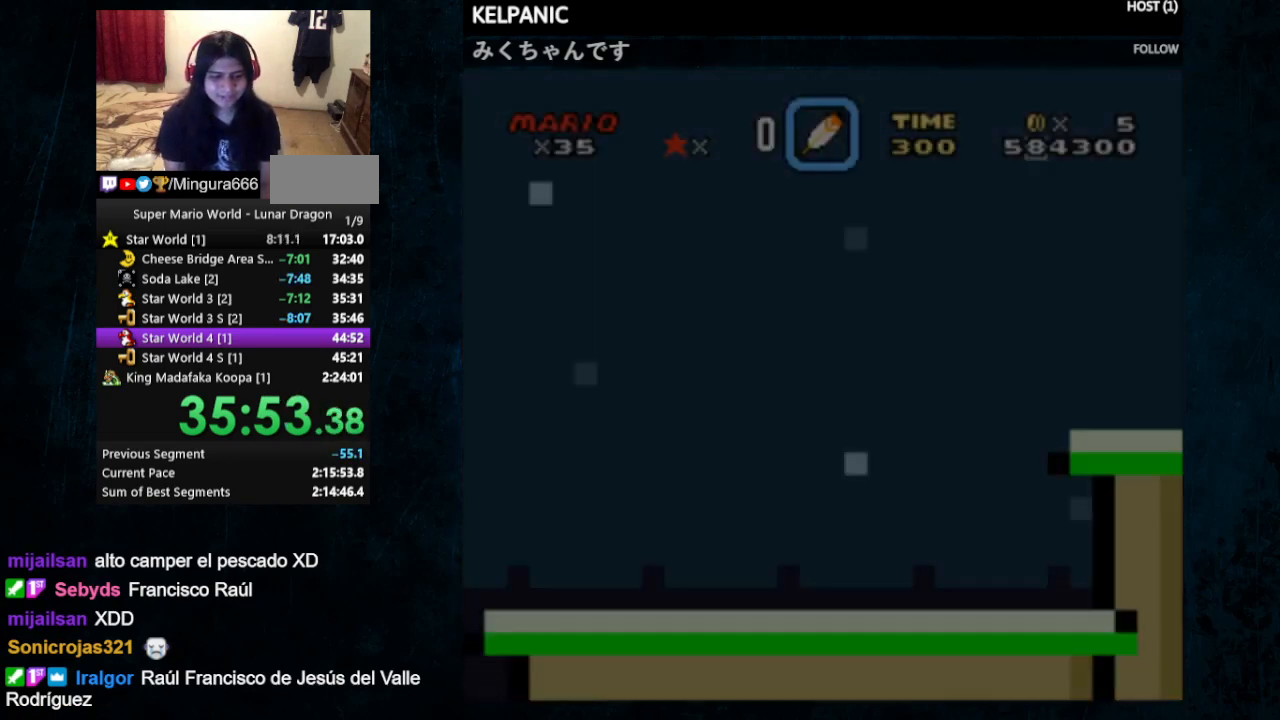
Gameplay with a controller (Nintendo layout); each line is a JSON object with the inputs held at the frame after it. "events" lists button and stick changes between this image and that frame as [ms after this image, input, new state], when the widget could be followed in between. Not read: L1 L3 R1 R3.
{"buttons": ["Y", "DPAD_RIGHT"], "events": []}
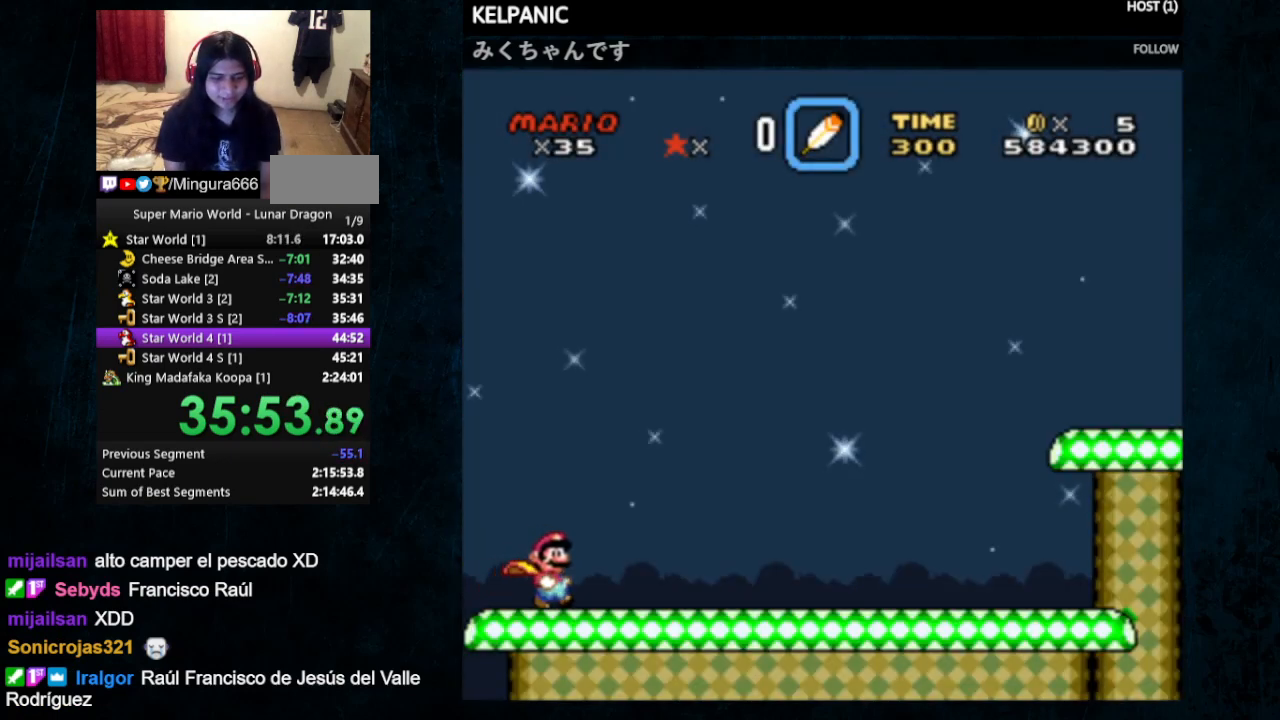
{"buttons": ["Y", "DPAD_RIGHT"], "events": []}
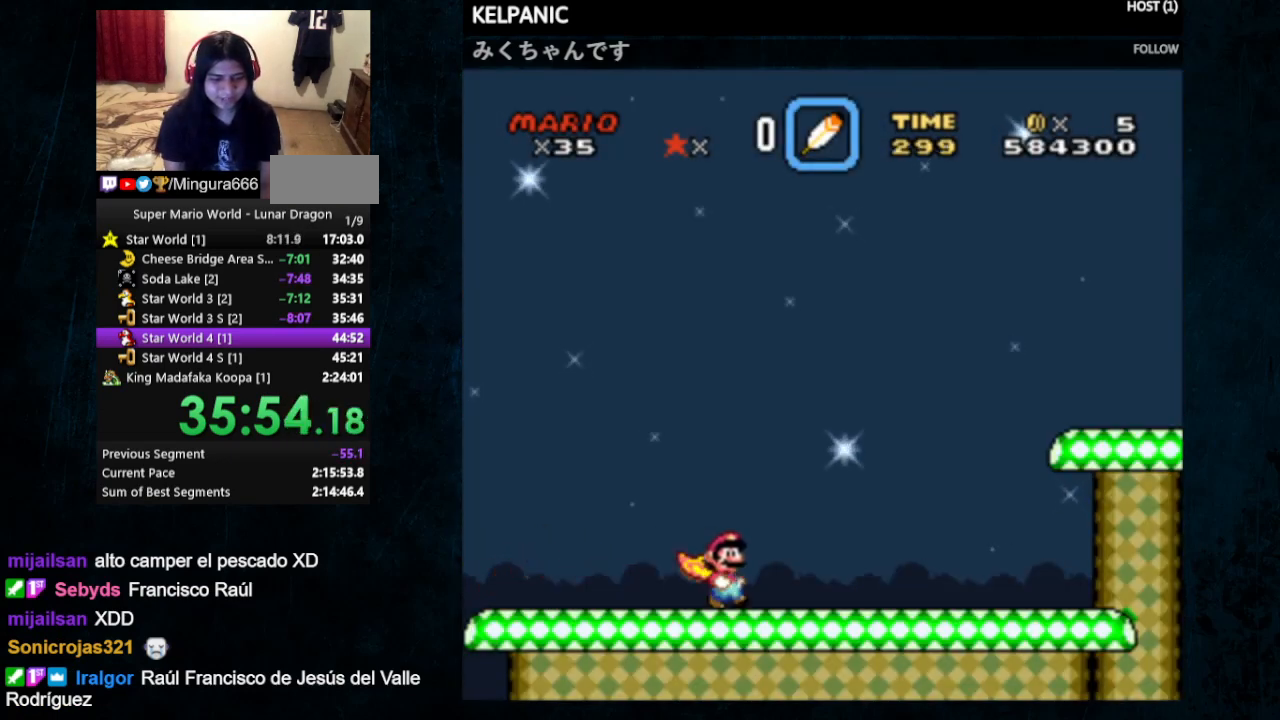
{"buttons": ["Y", "DPAD_RIGHT"], "events": []}
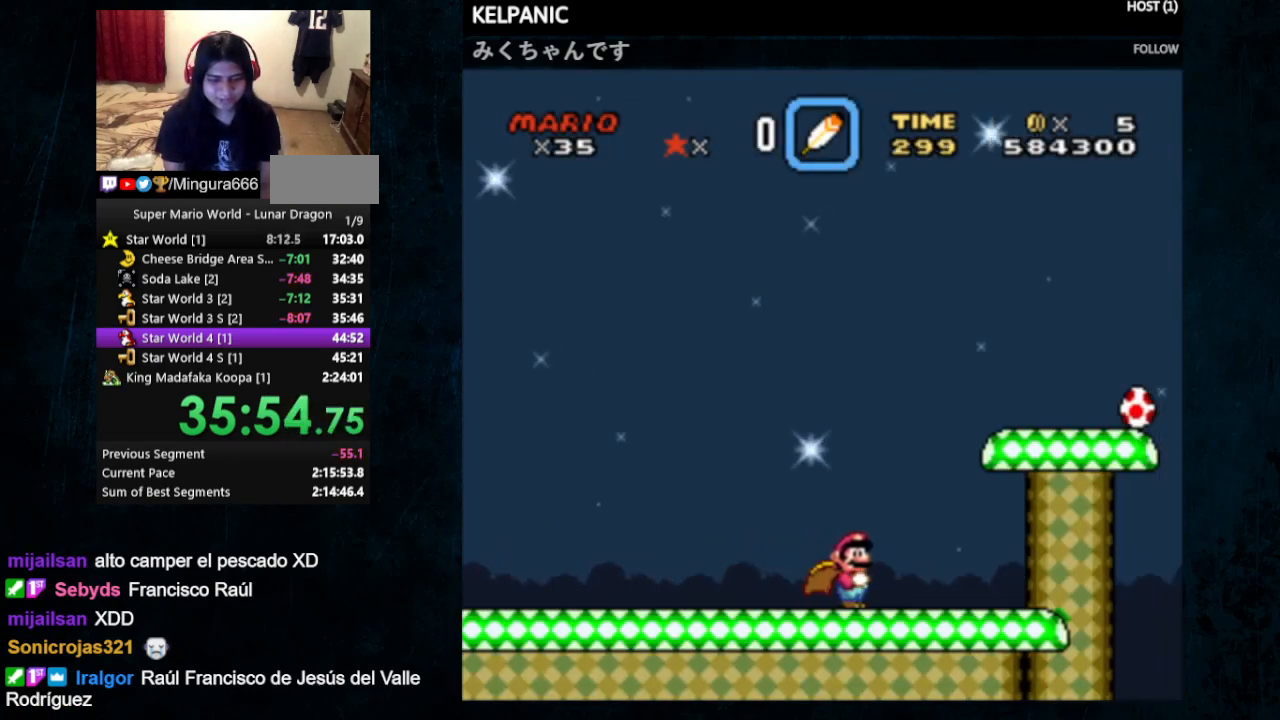
{"buttons": ["B", "Y", "DPAD_RIGHT"], "events": [[233, "B", "down"]]}
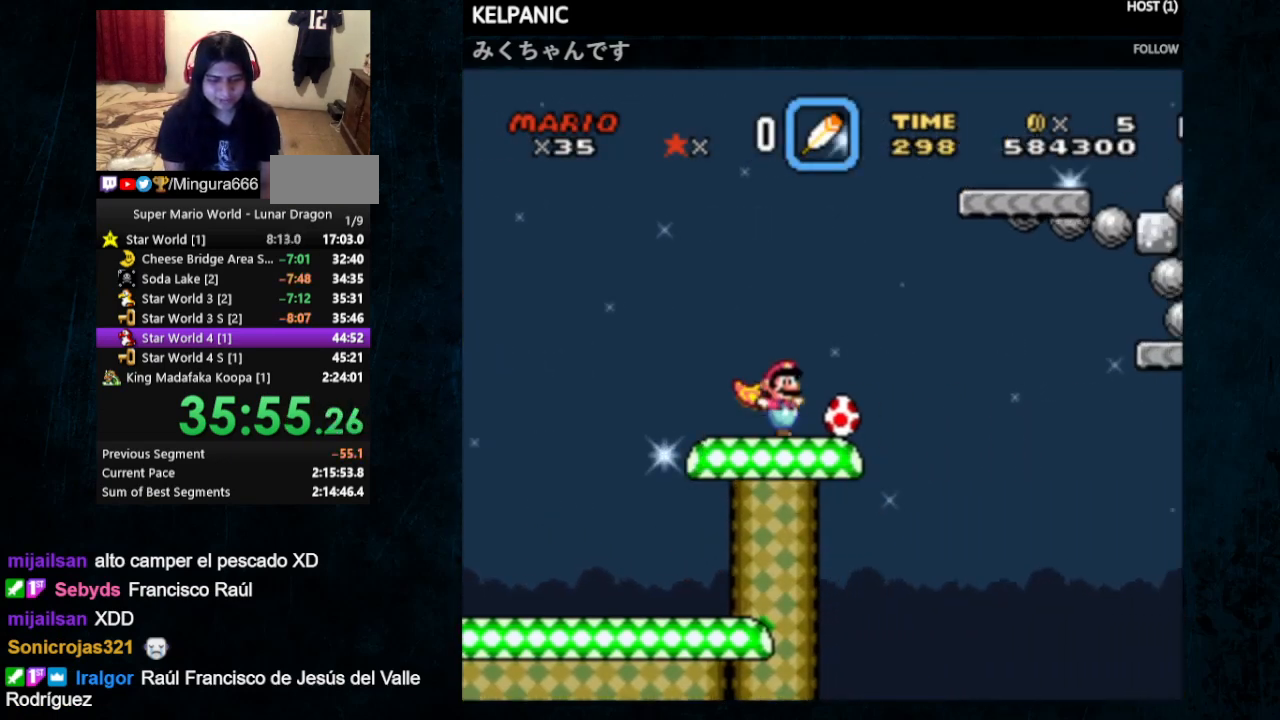
{"buttons": ["B", "Y", "DPAD_RIGHT"], "events": []}
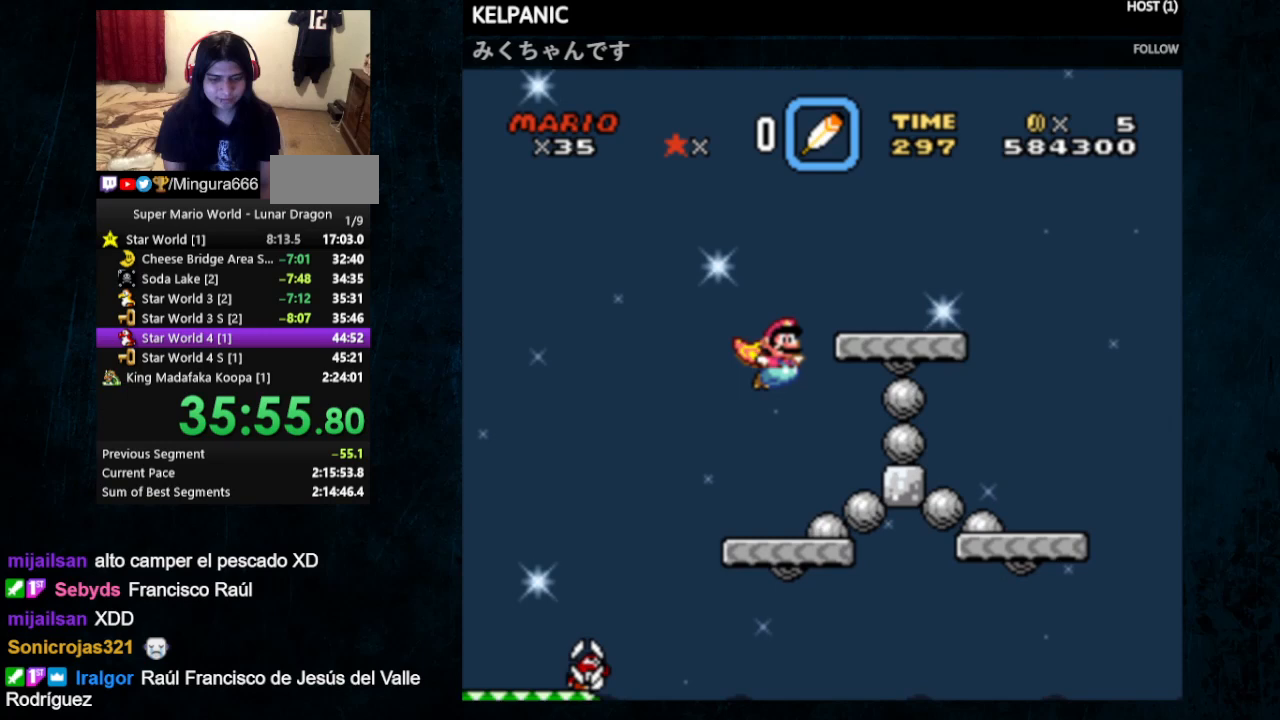
{"buttons": ["B", "Y", "DPAD_RIGHT"], "events": []}
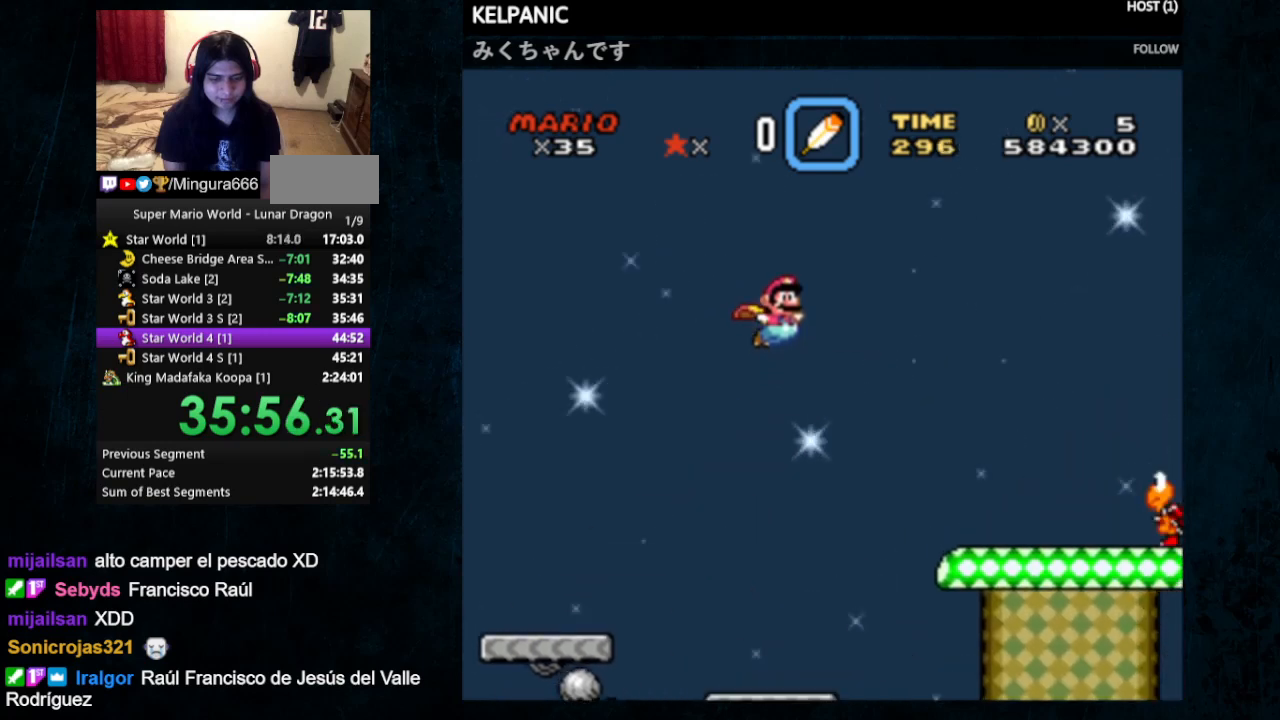
{"buttons": ["Y"], "events": [[433, "B", "up"], [467, "DPAD_RIGHT", "up"]]}
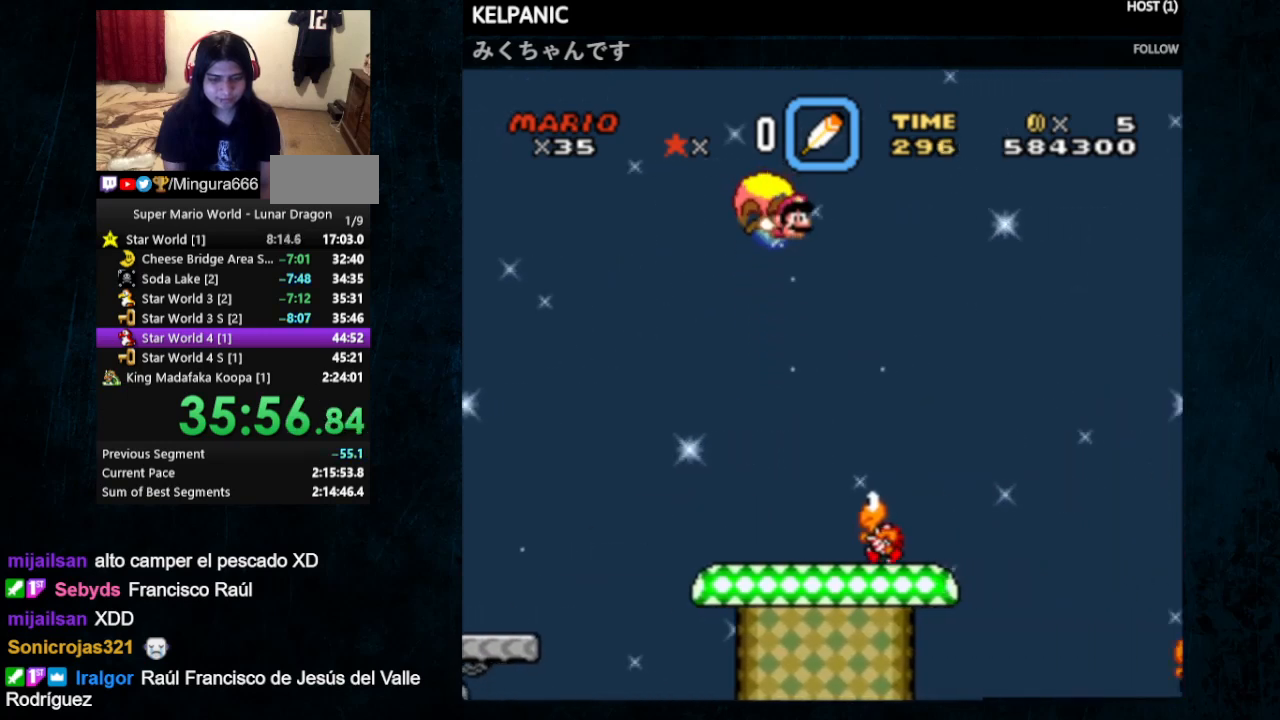
{"buttons": ["Y", "DPAD_LEFT"], "events": [[133, "DPAD_LEFT", "down"], [233, "DPAD_UP", "down"], [333, "DPAD_UP", "up"]]}
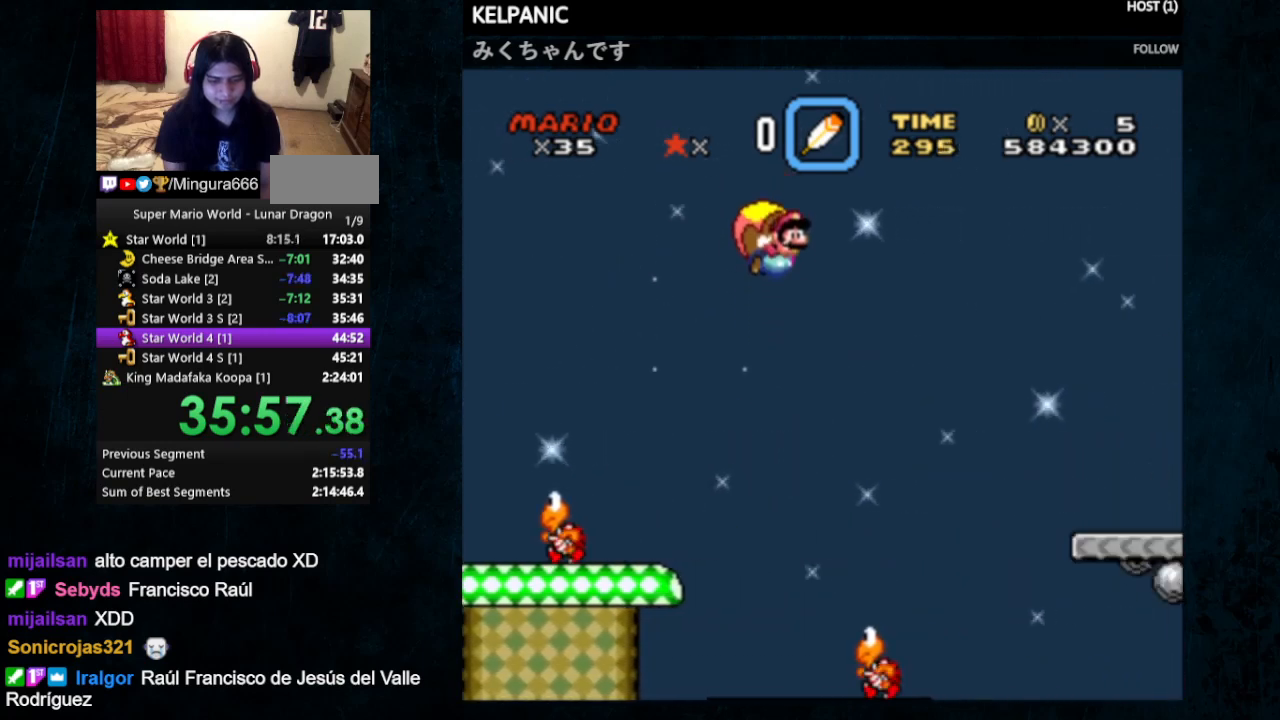
{"buttons": ["Y"], "events": [[233, "DPAD_LEFT", "up"]]}
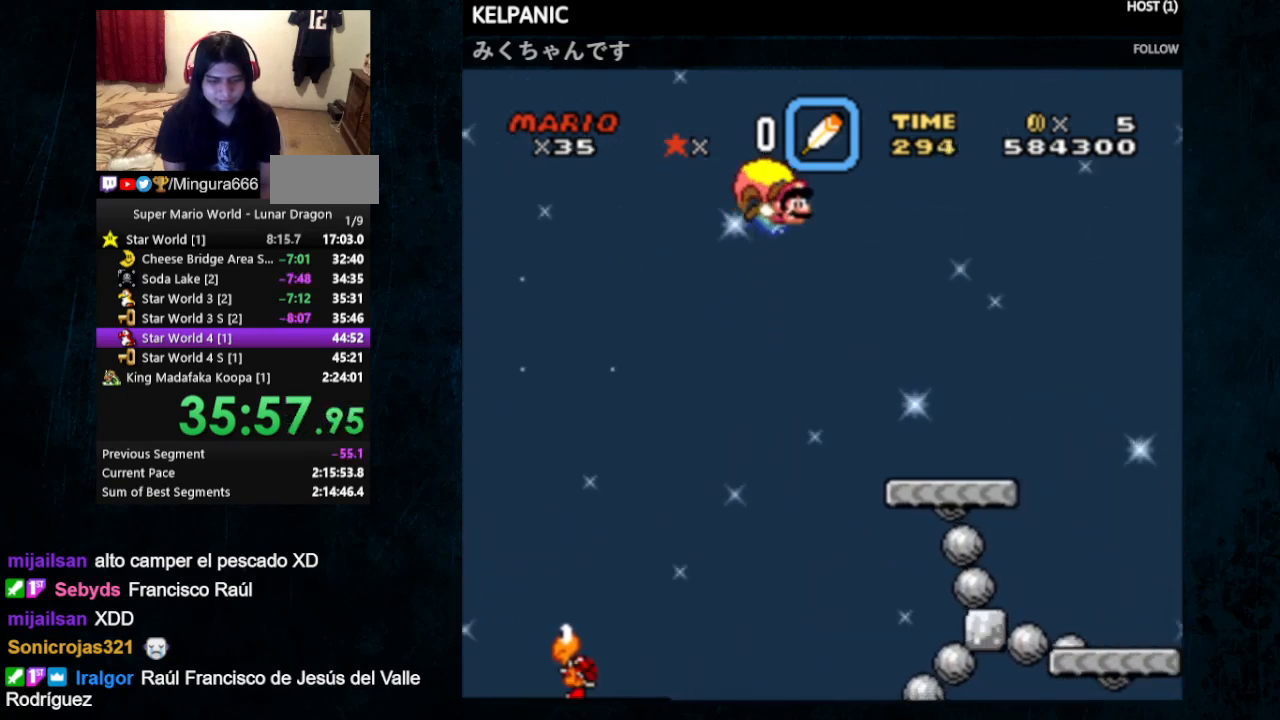
{"buttons": ["Y", "DPAD_LEFT"], "events": [[67, "DPAD_LEFT", "down"], [133, "DPAD_UP", "down"], [167, "DPAD_UP", "up"]]}
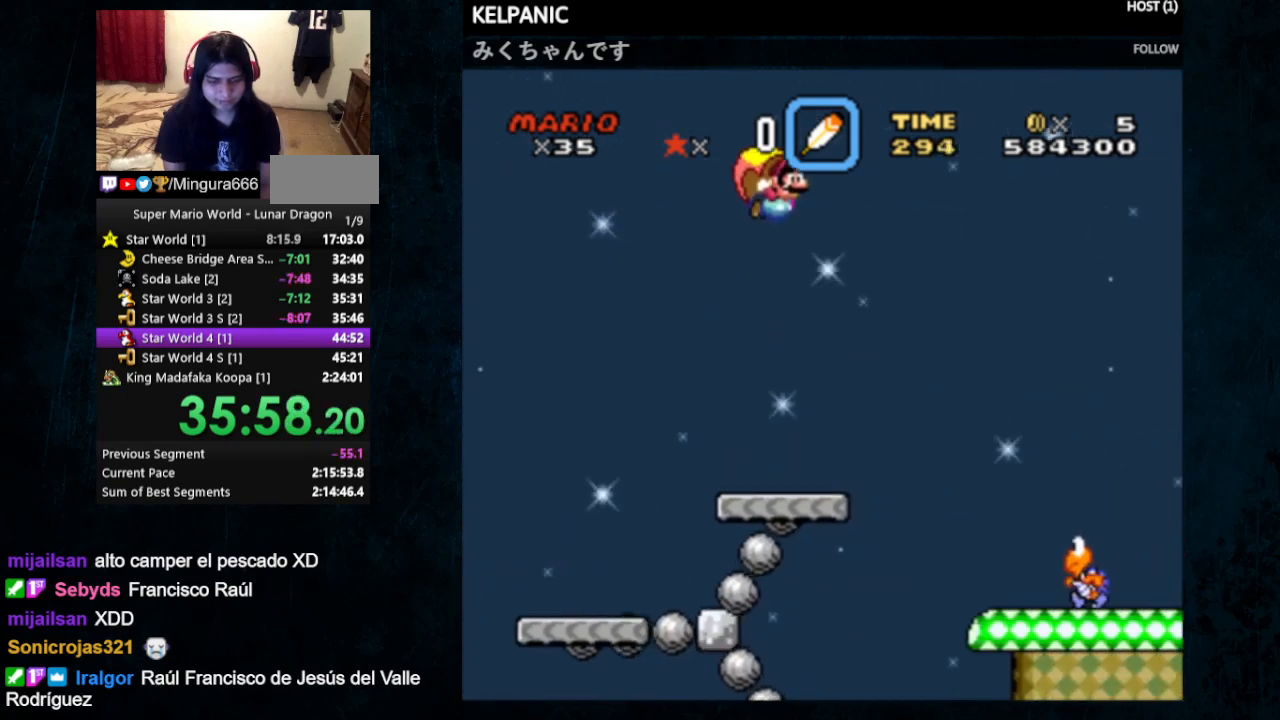
{"buttons": ["Y", "DPAD_LEFT"], "events": [[33, "DPAD_UP", "down"], [67, "DPAD_UP", "up"], [100, "DPAD_LEFT", "up"], [500, "DPAD_LEFT", "down"]]}
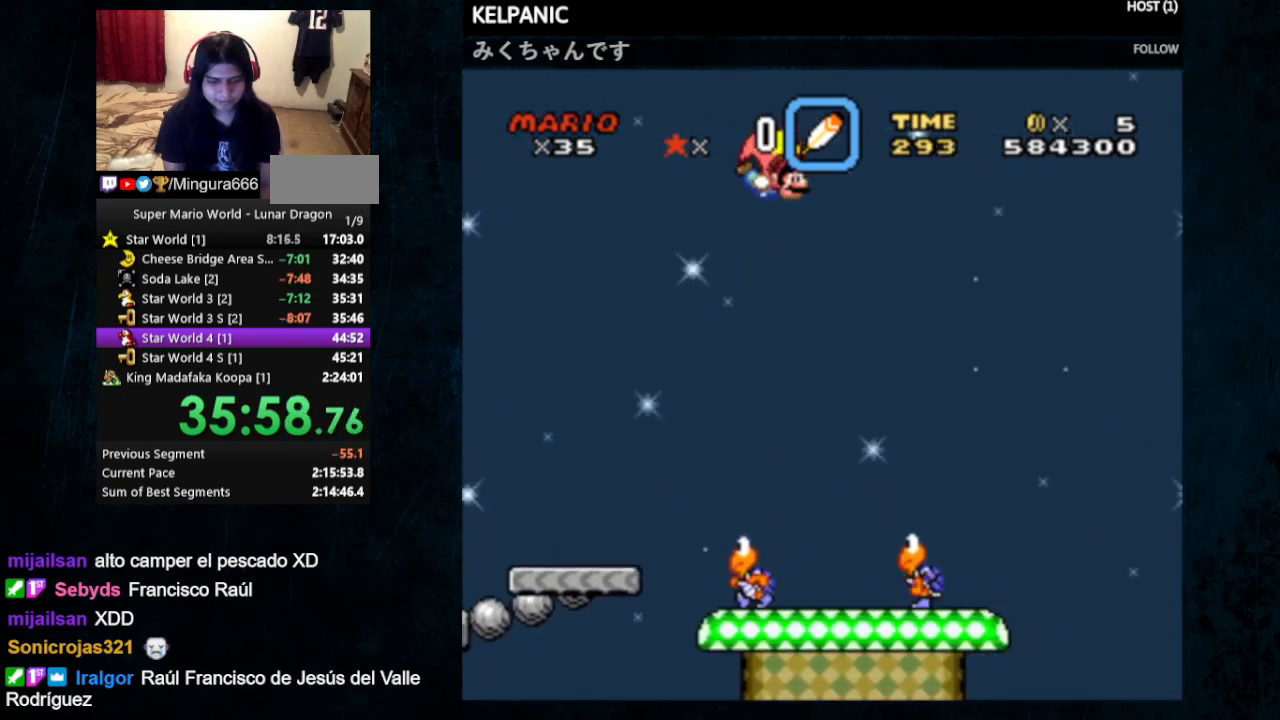
{"buttons": ["Y"], "events": [[500, "DPAD_LEFT", "up"]]}
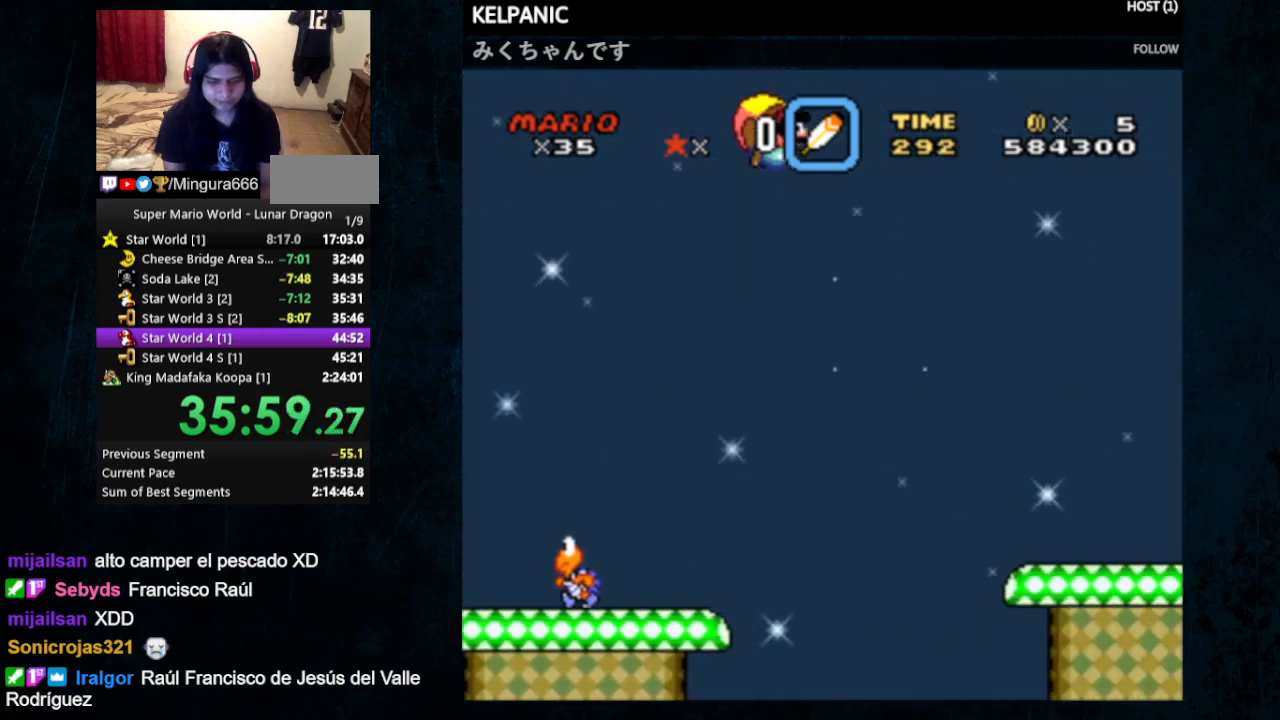
{"buttons": ["Y", "DPAD_LEFT"], "events": [[433, "DPAD_LEFT", "down"]]}
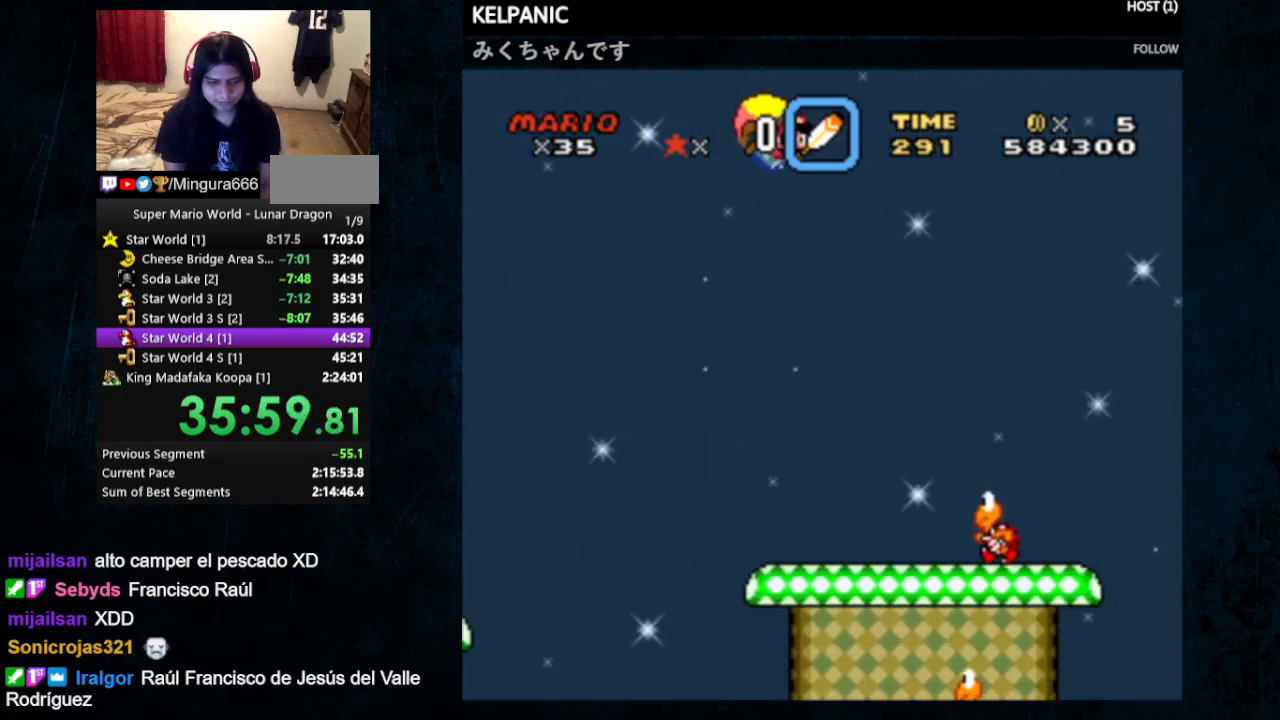
{"buttons": ["Y"], "events": [[267, "DPAD_UP", "down"], [300, "DPAD_LEFT", "up"], [300, "DPAD_UP", "up"]]}
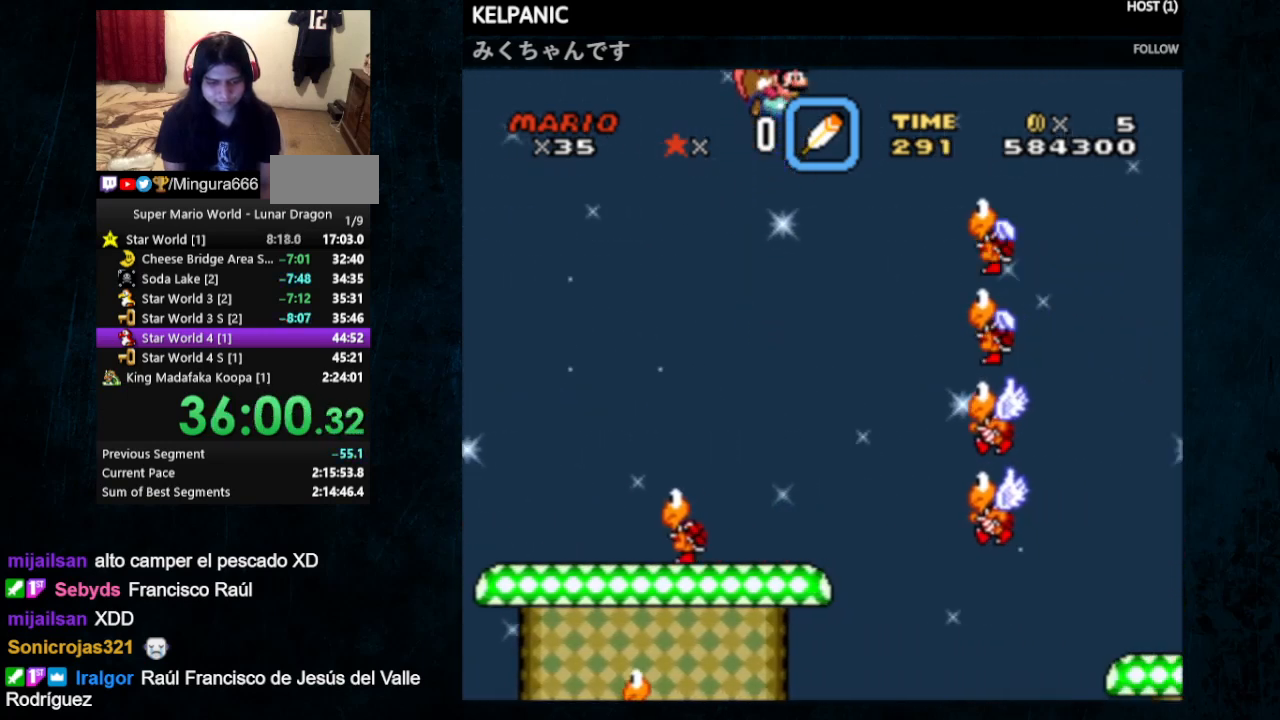
{"buttons": ["Y", "DPAD_LEFT"], "events": [[367, "DPAD_LEFT", "down"]]}
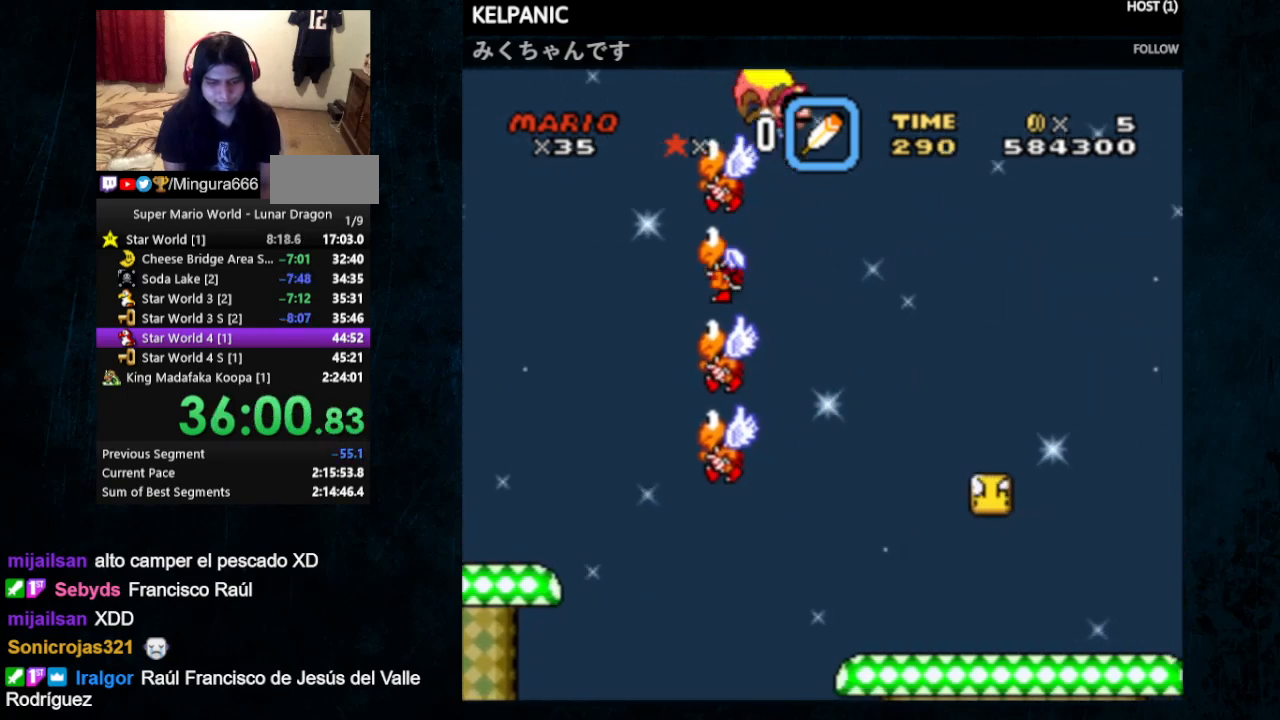
{"buttons": ["Y"], "events": [[200, "DPAD_LEFT", "up"]]}
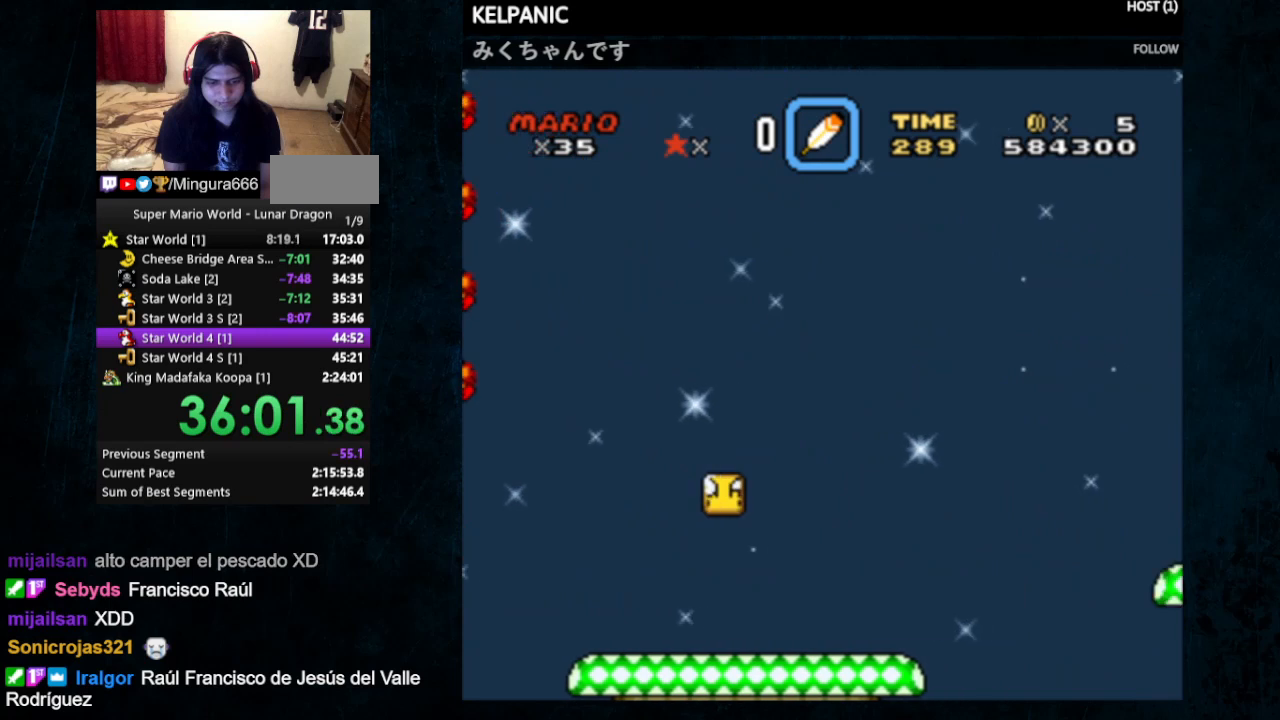
{"buttons": ["Y", "DPAD_LEFT"], "events": [[267, "DPAD_LEFT", "down"]]}
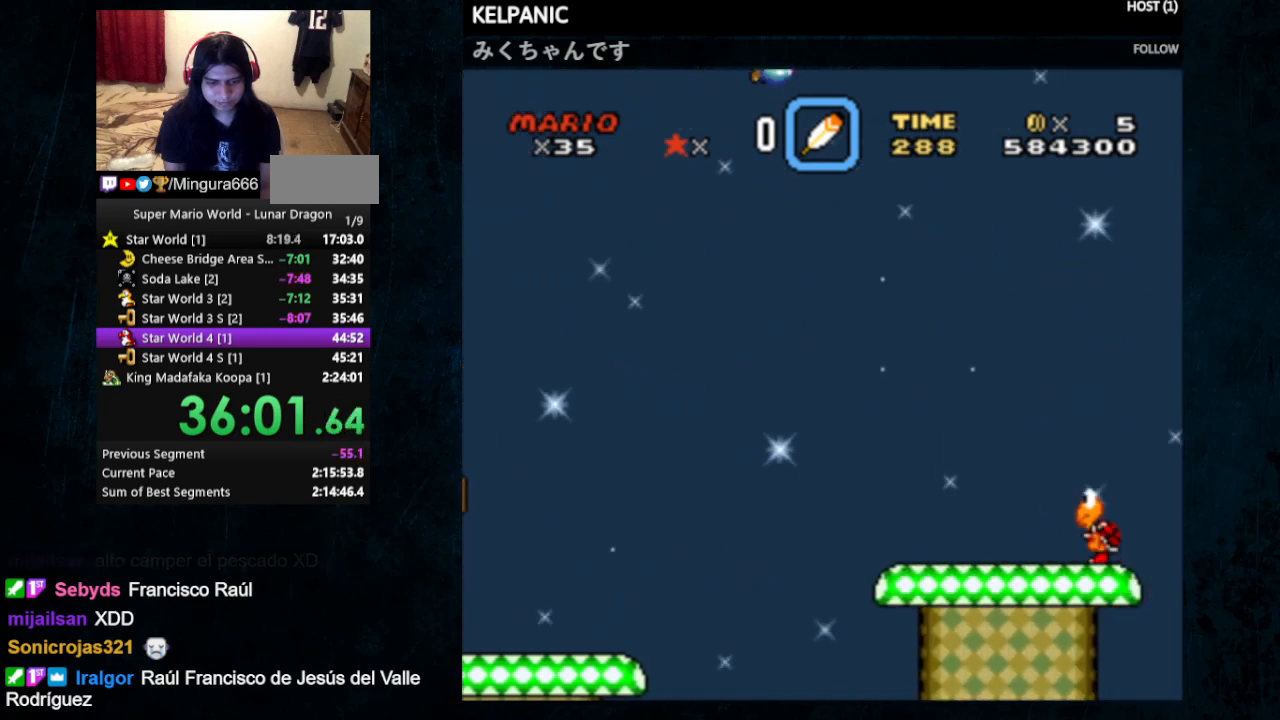
{"buttons": ["Y"], "events": [[100, "DPAD_LEFT", "up"]]}
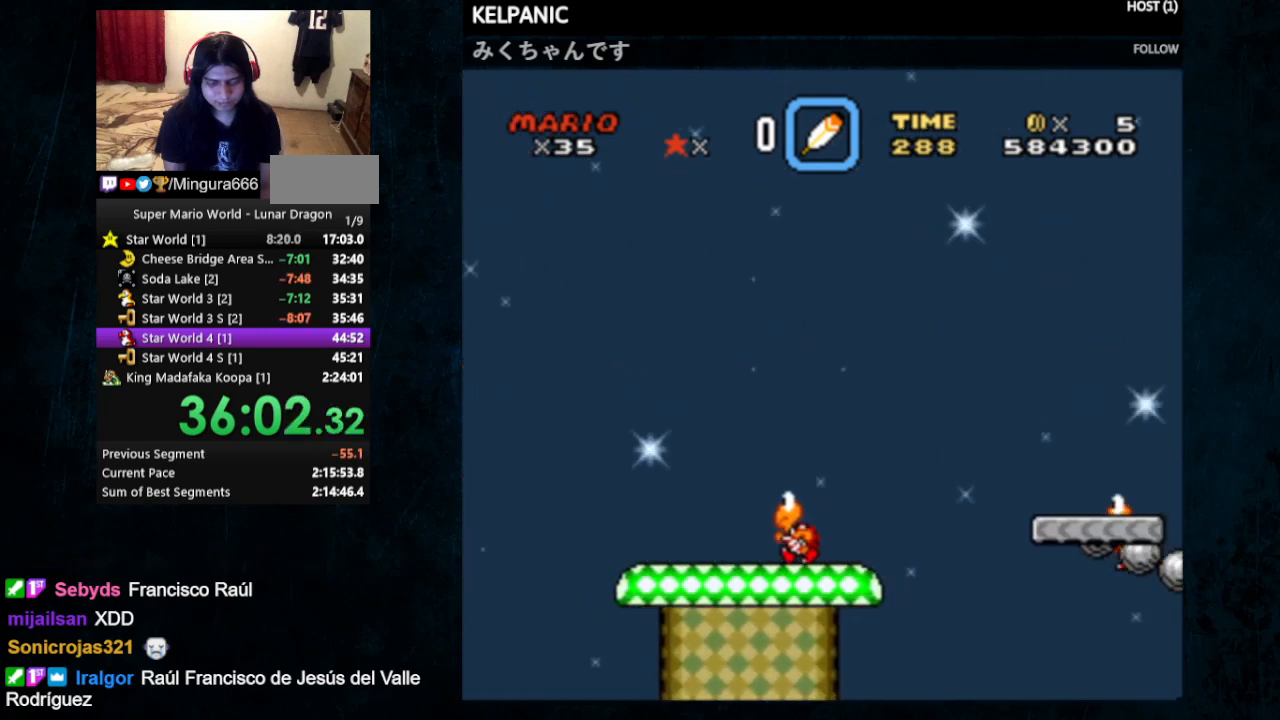
{"buttons": ["Y", "DPAD_LEFT"], "events": [[233, "DPAD_LEFT", "down"]]}
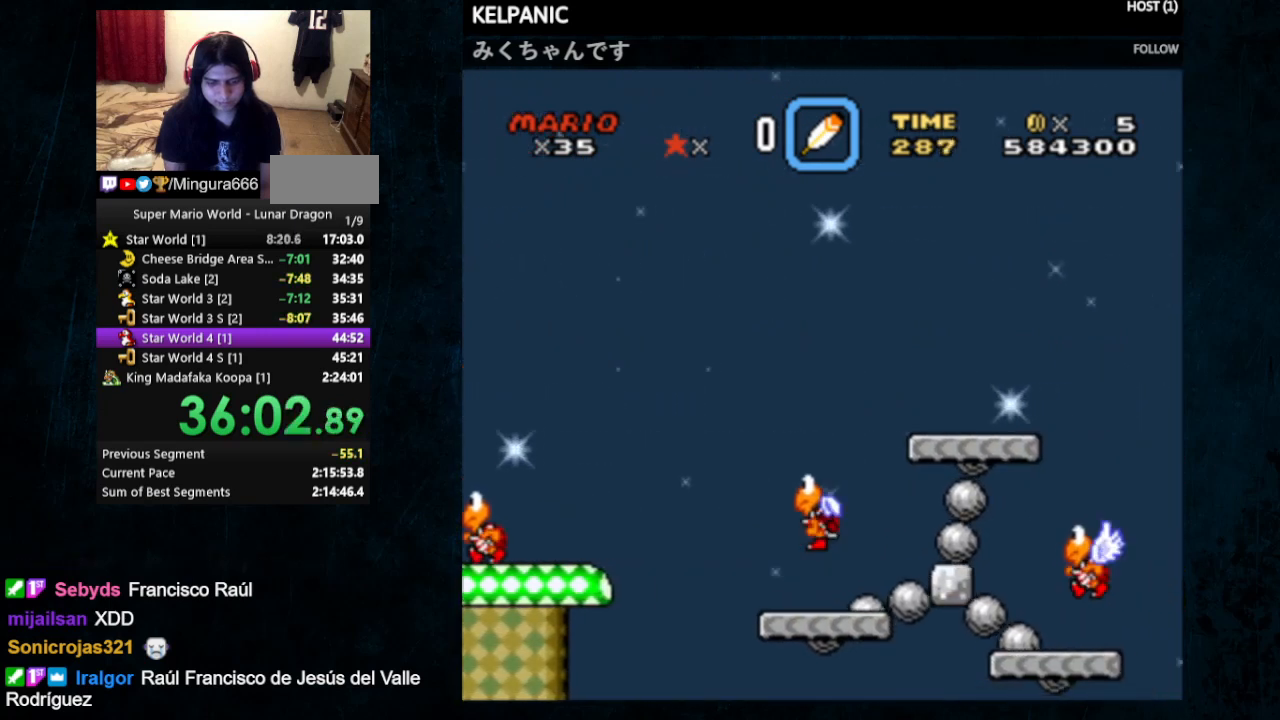
{"buttons": ["Y", "DPAD_LEFT"], "events": []}
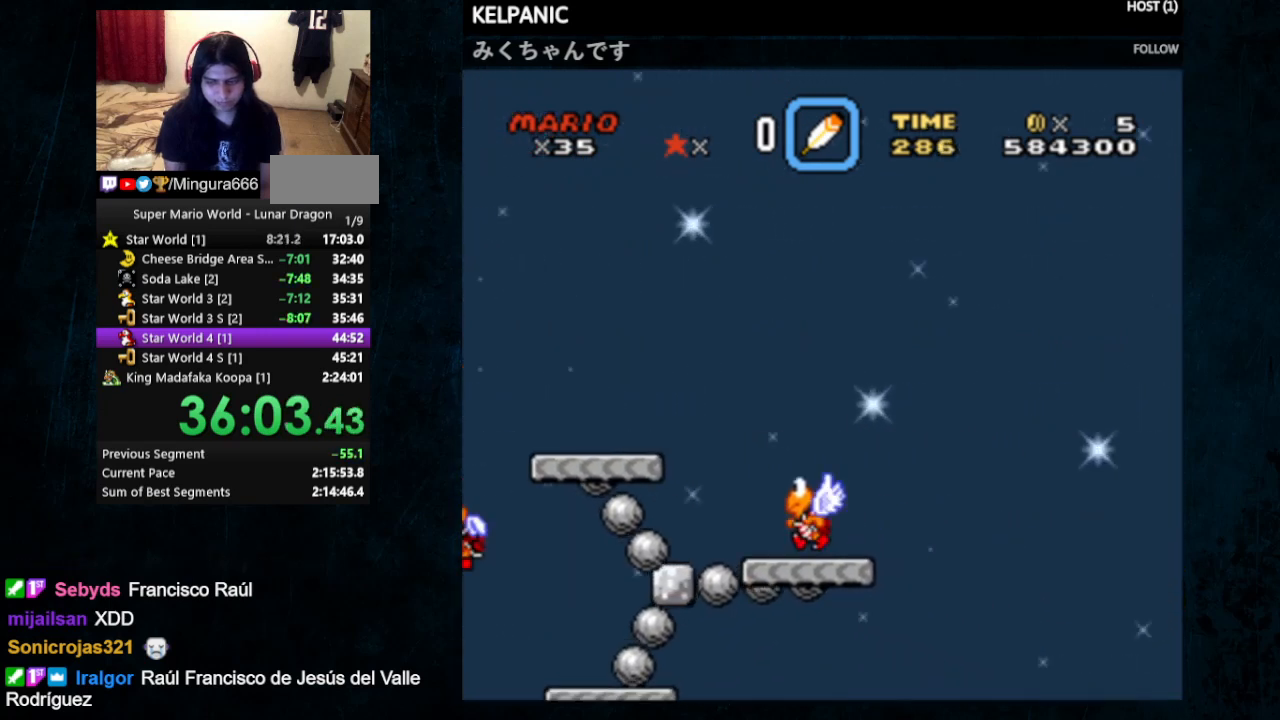
{"buttons": ["Y"], "events": [[500, "DPAD_LEFT", "up"]]}
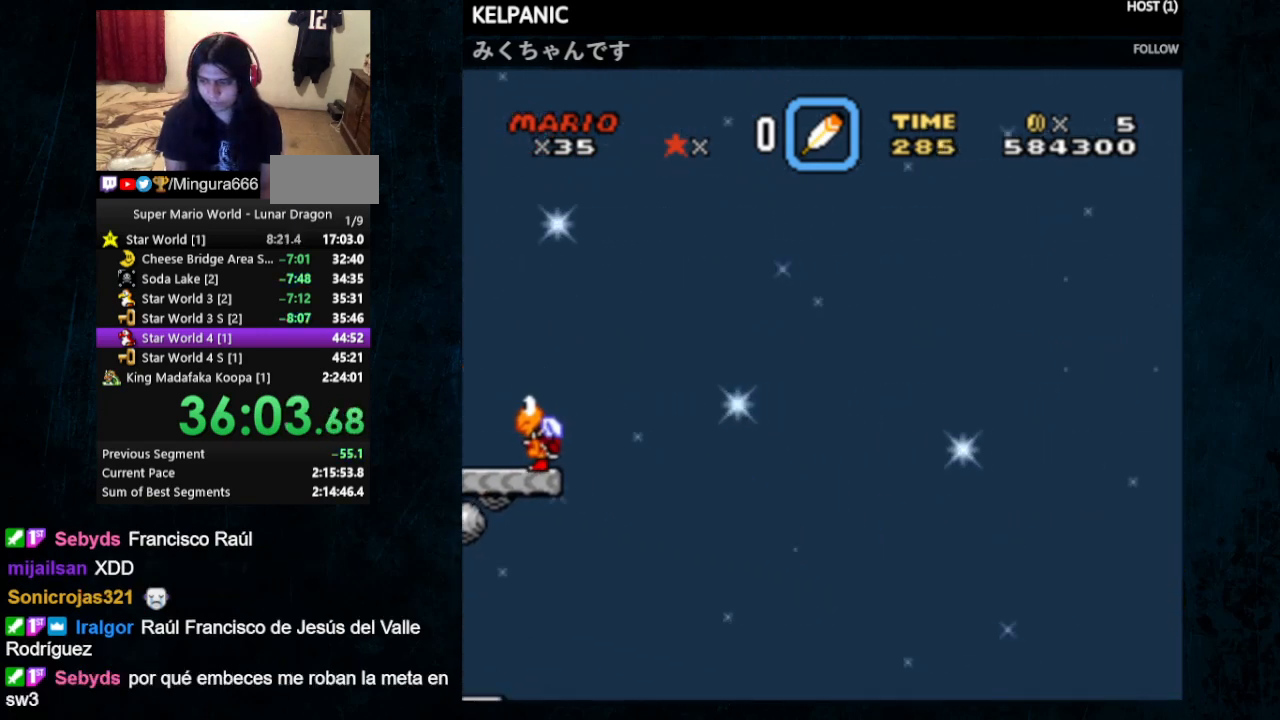
{"buttons": ["Y"], "events": []}
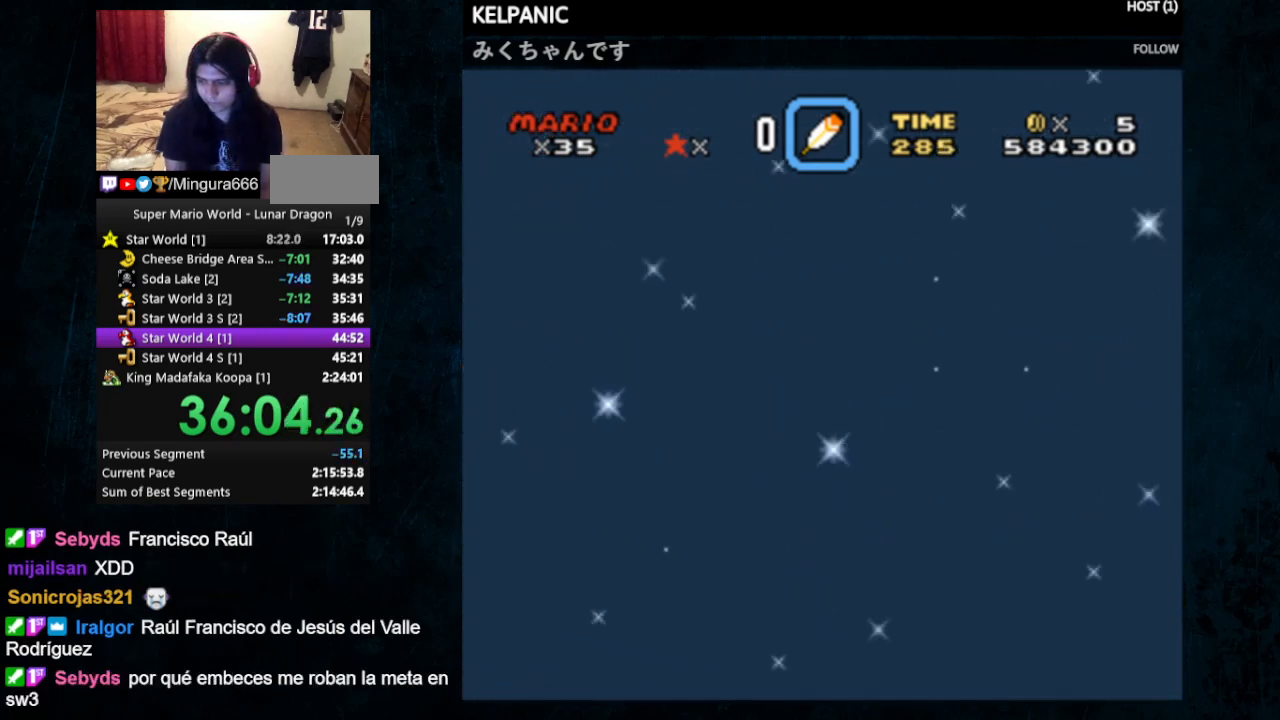
{"buttons": ["Y", "DPAD_LEFT"], "events": [[100, "DPAD_LEFT", "down"]]}
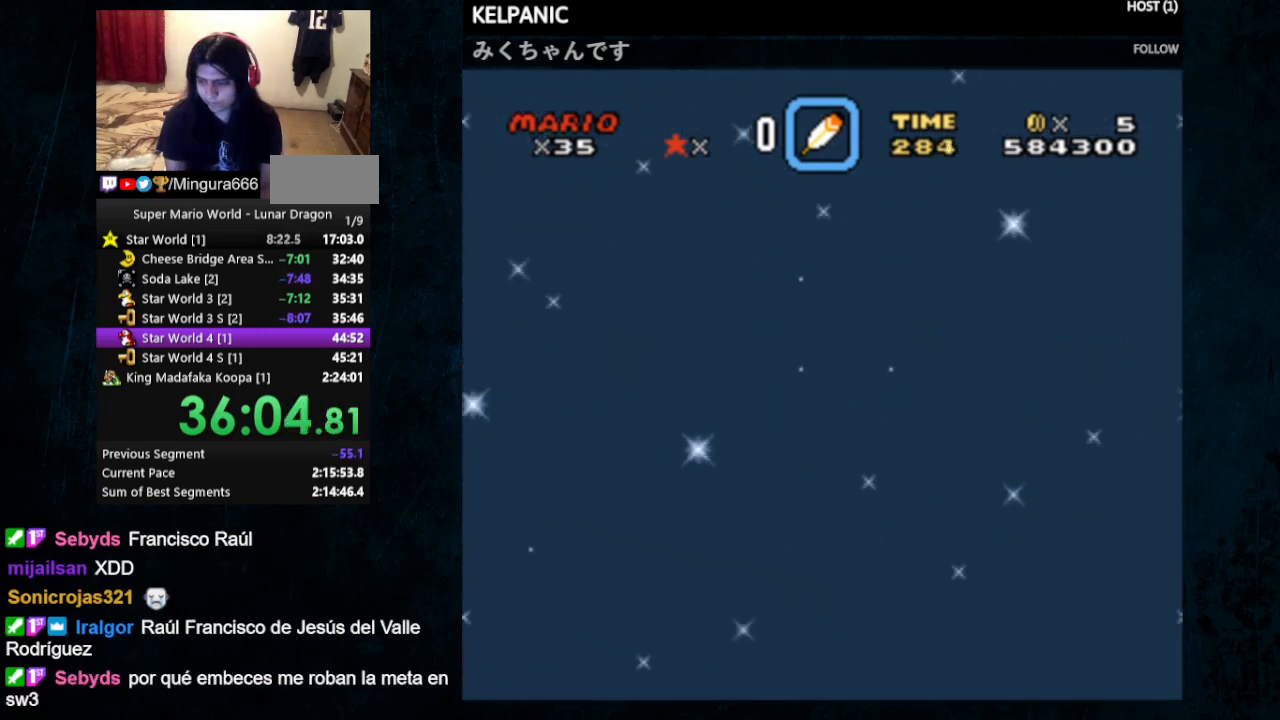
{"buttons": ["Y", "DPAD_LEFT"], "events": []}
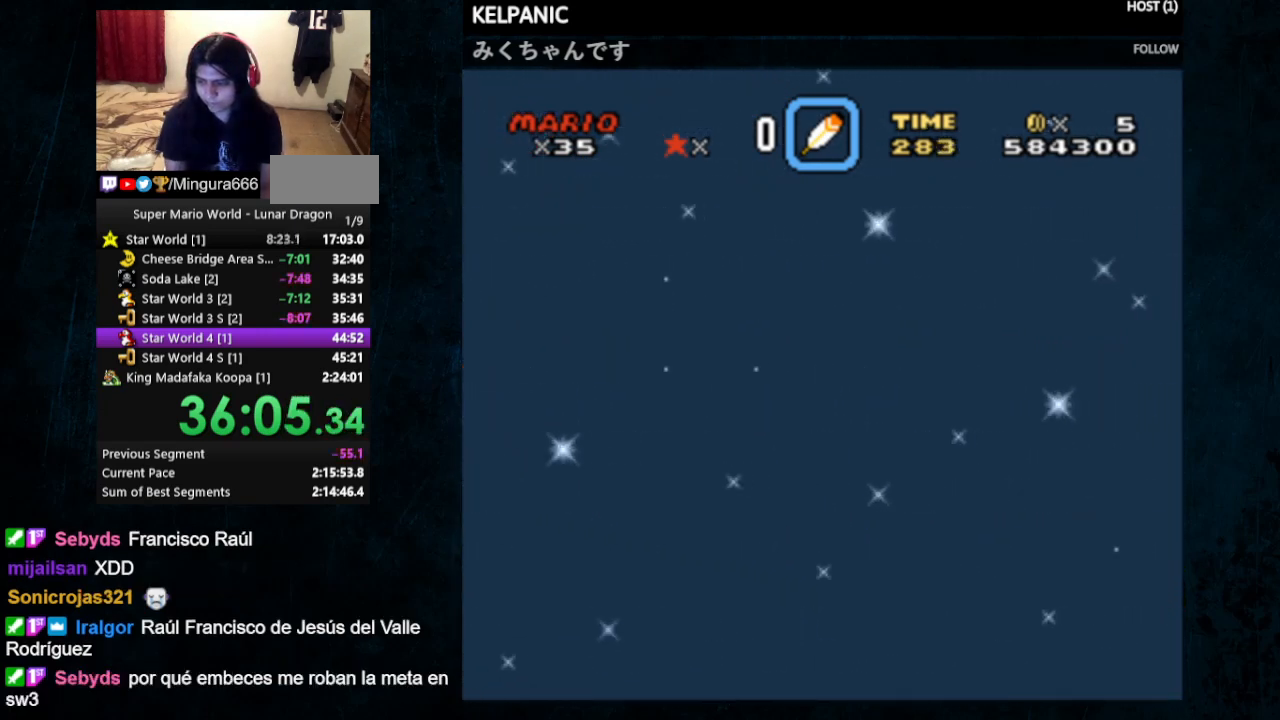
{"buttons": ["Y", "DPAD_LEFT"], "events": []}
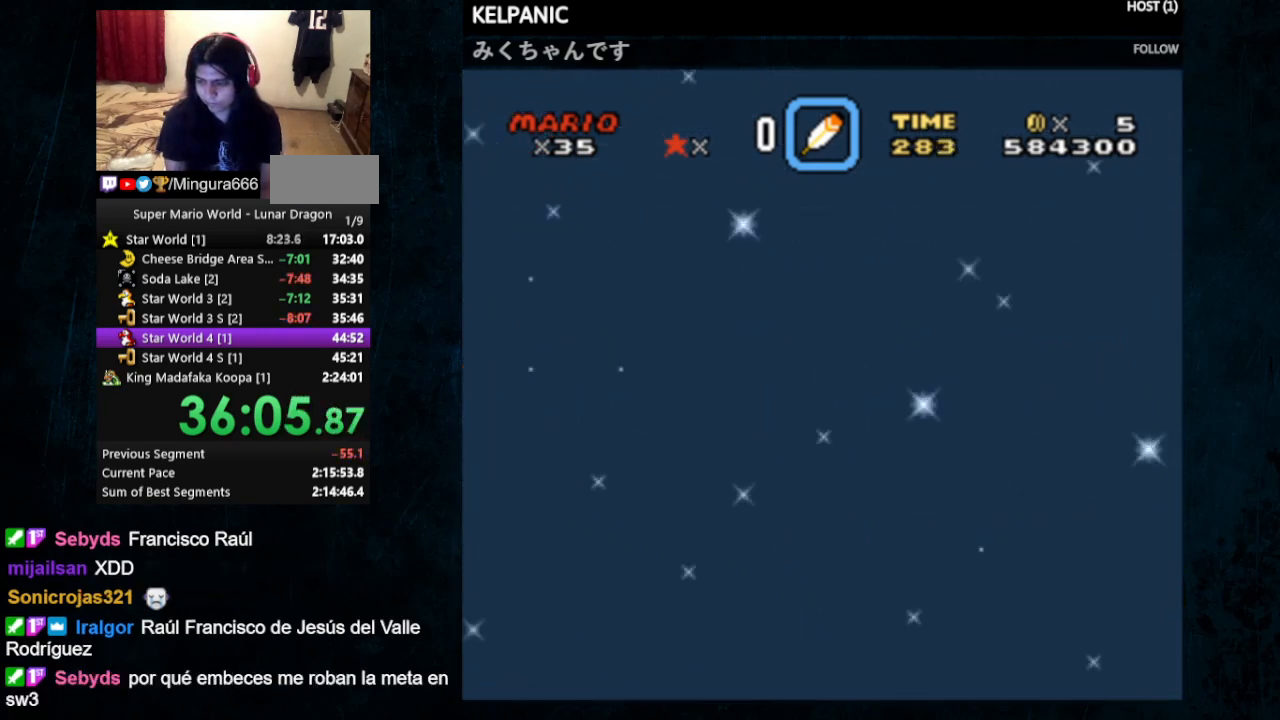
{"buttons": ["Y", "DPAD_LEFT"], "events": []}